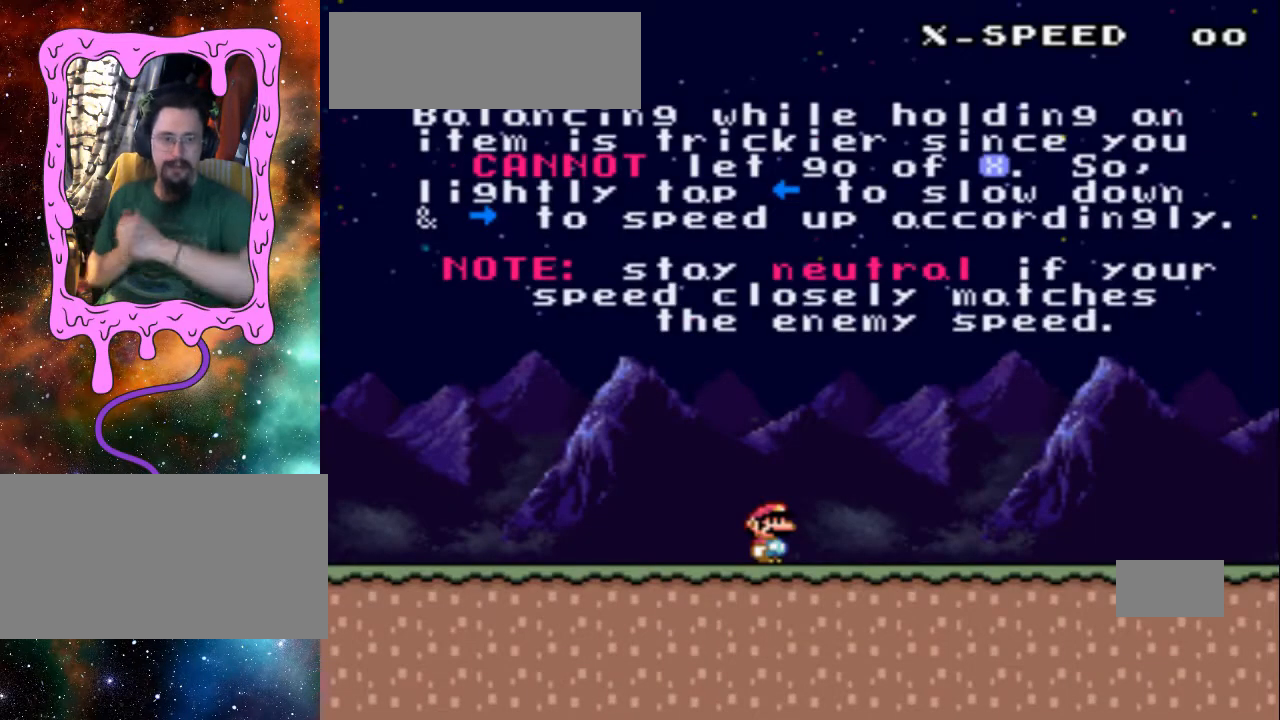
Gameplay with a controller (Nintendo layout); each line is a JSON object with the inputs held at the frame after it. "events" lists button and stick changes between this image and that frame as [ms after this image, input, new state], when the widget could be followed in between. Not read: L3 R3.
{"buttons": [], "events": []}
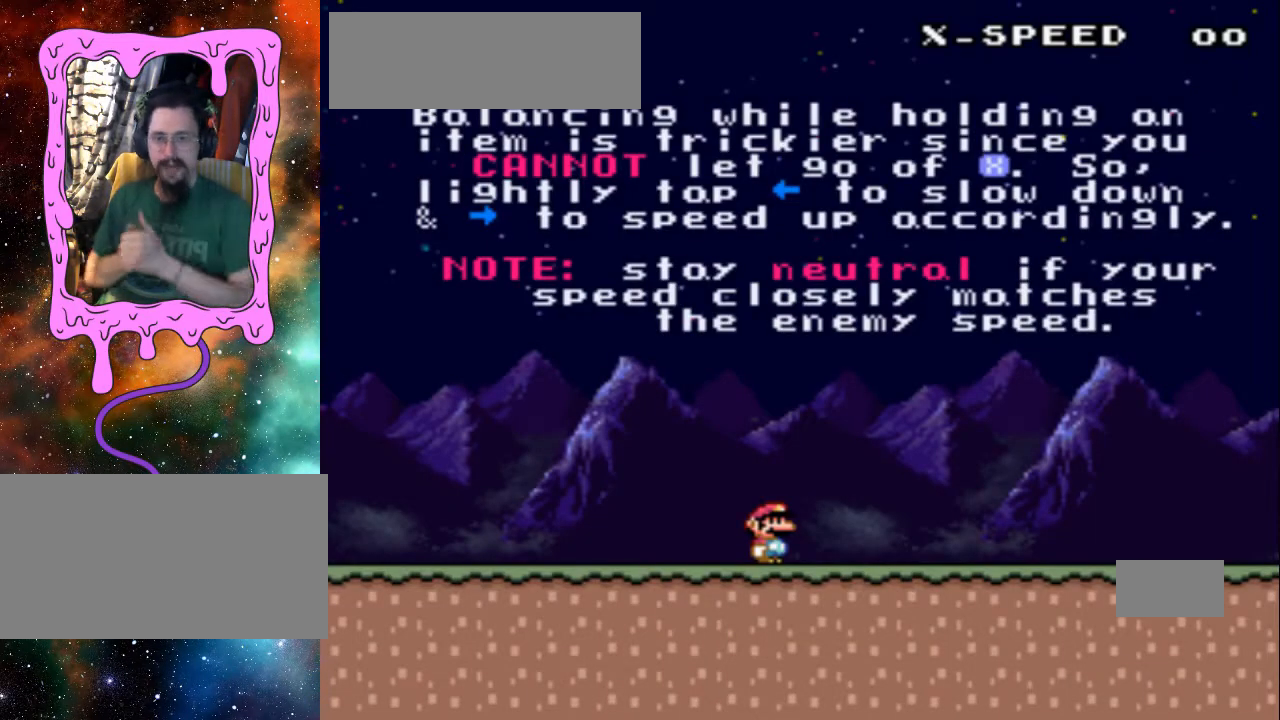
{"buttons": [], "events": []}
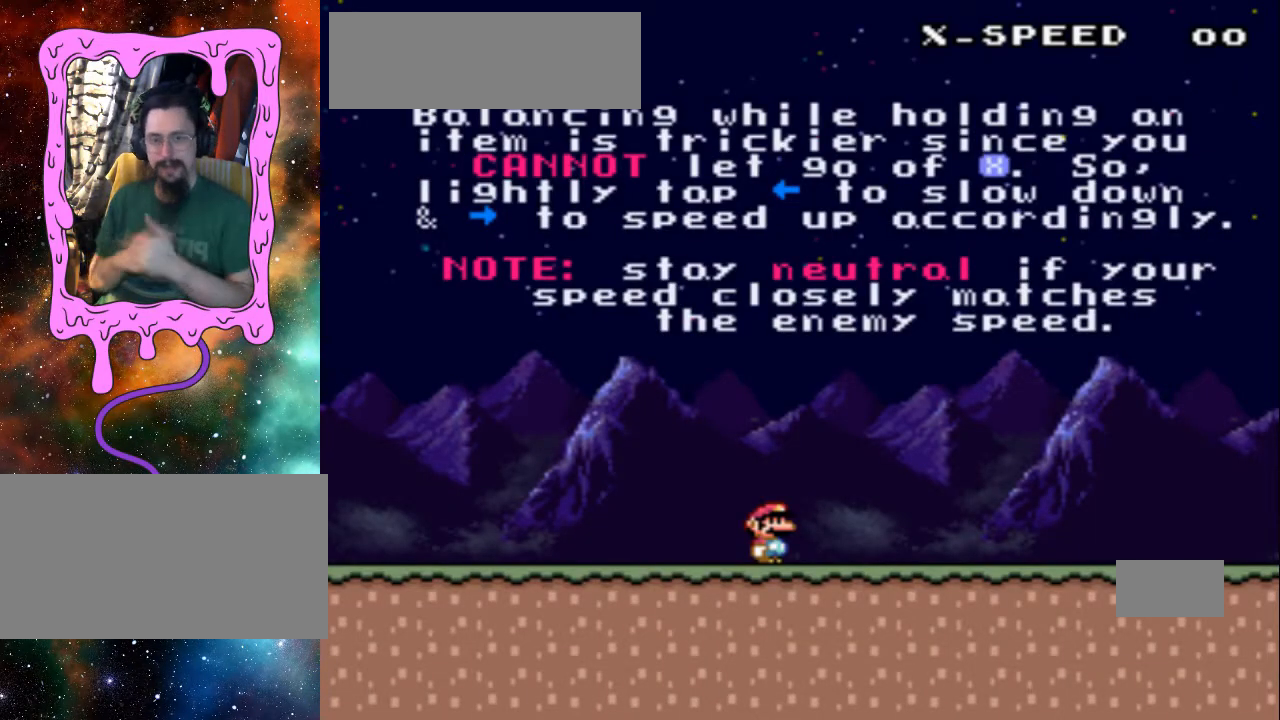
{"buttons": [], "events": []}
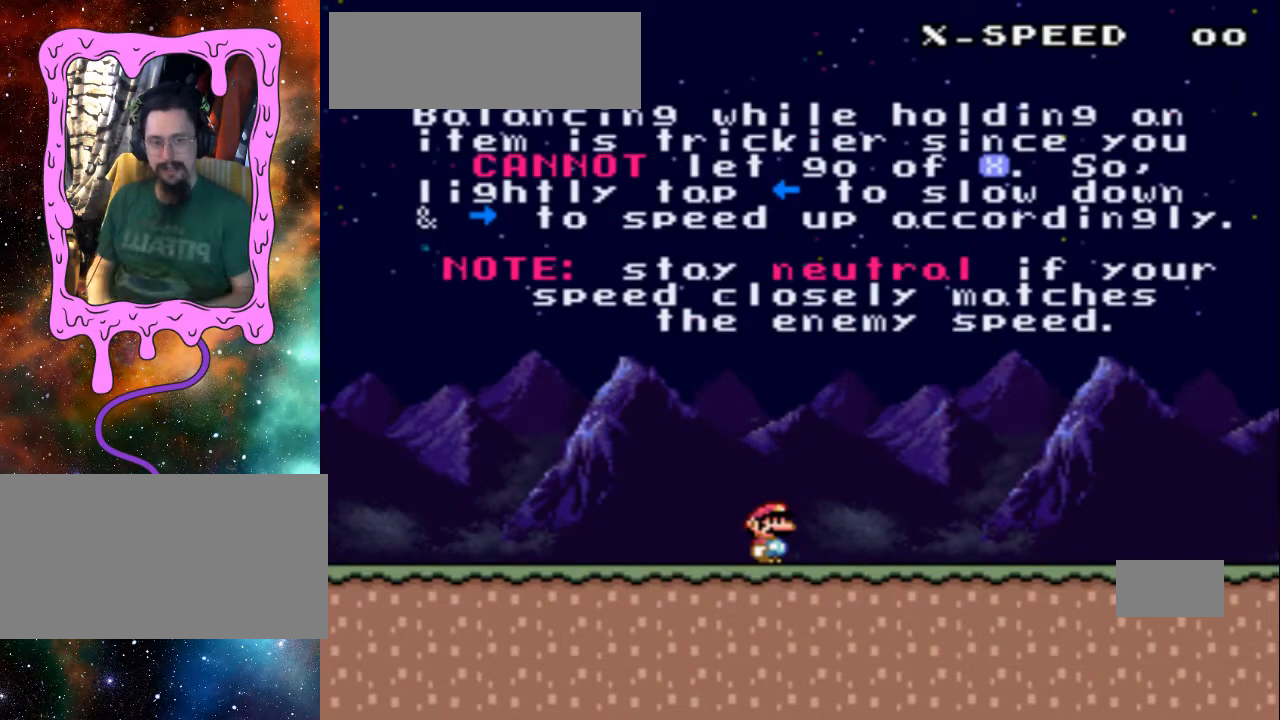
{"buttons": ["DPAD_RIGHT"], "events": [[333, "DPAD_RIGHT", "down"]]}
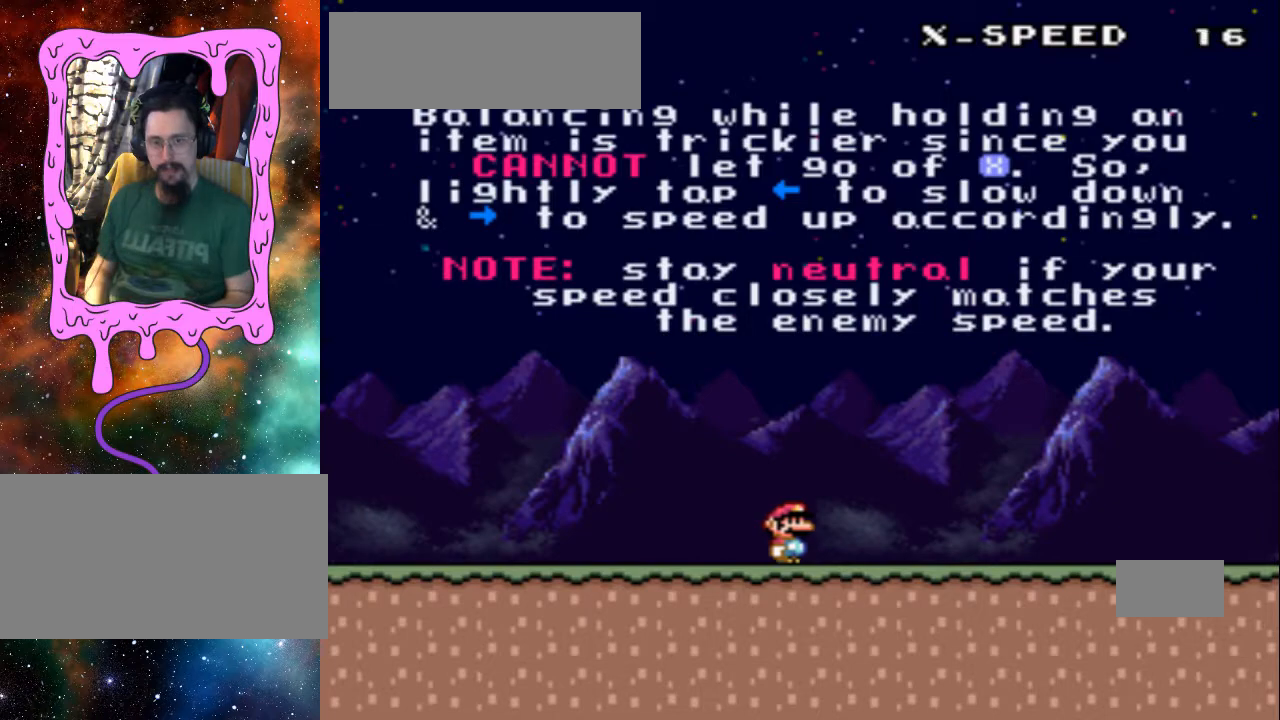
{"buttons": ["B", "Y", "DPAD_RIGHT"], "events": [[100, "Y", "down"], [400, "B", "down"]]}